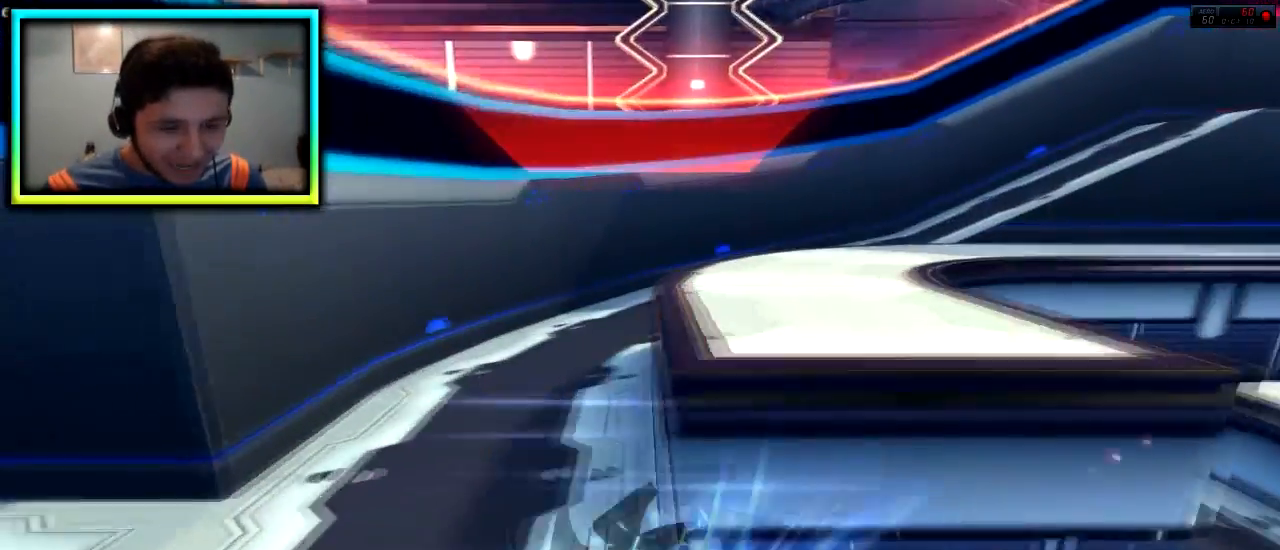
Gameplay with keyboard; each line is a JSON object with the keys held at the frame after it. "events" lists presses ("down") and releases ("up") of "a", "alt_l", "alt_r", "b", "c", "caps_lock", "ctrl_l", "ctrl_r", "d", "down", "e", "escape", "f", "f1", "f10", "f11", "f12", "f2", "f3", "f4", "f5", "f6", "f7", "f8", "f9", "g", "h", "i", "j", "k", "l", "left", "m", "n", "o", "p", "q", "r", "return", "right", "s", "shift_l", "shift_r", "space", "super", "t", "tab", "u", "up", "v", "w", "x", "y" and "z" between this image and that frame as [ms after this image, input, new state], when the widget could be followed in between. No other keys are recorded. Mouse input is not recorded.
{"keys": [], "events": [[50, "space", "down"], [150, "space", "up"], [250, "a", "up"]]}
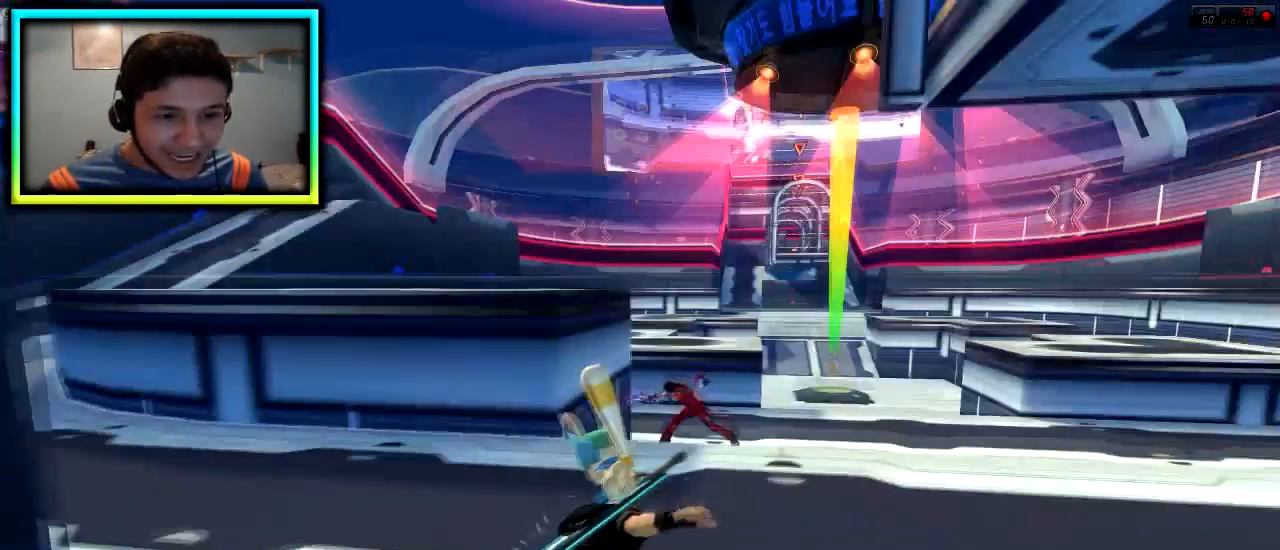
{"keys": [], "events": []}
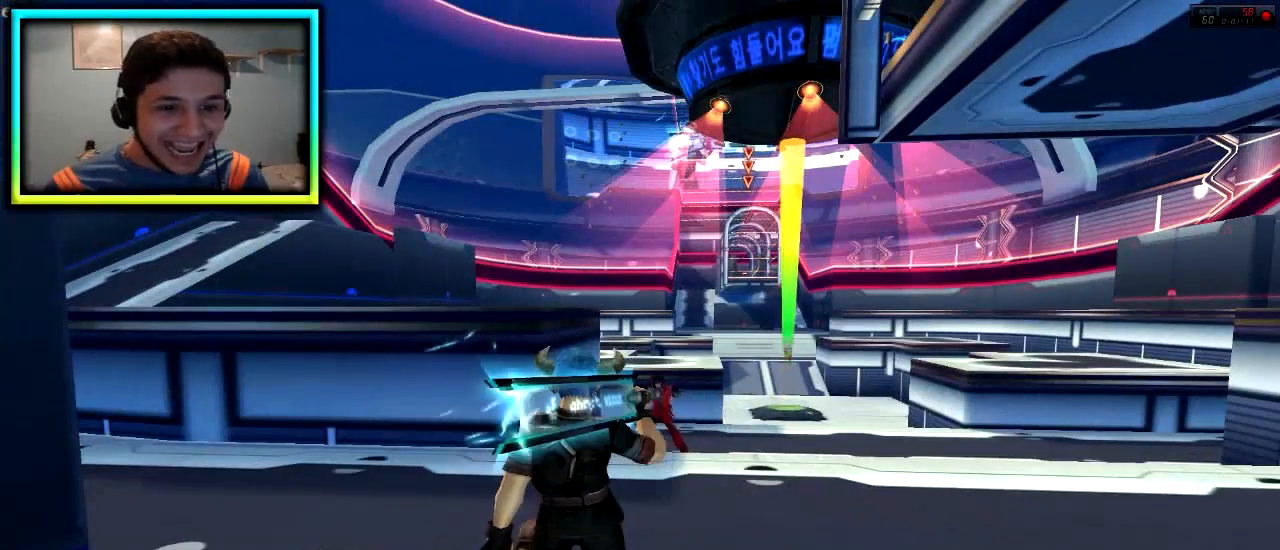
{"keys": [], "events": []}
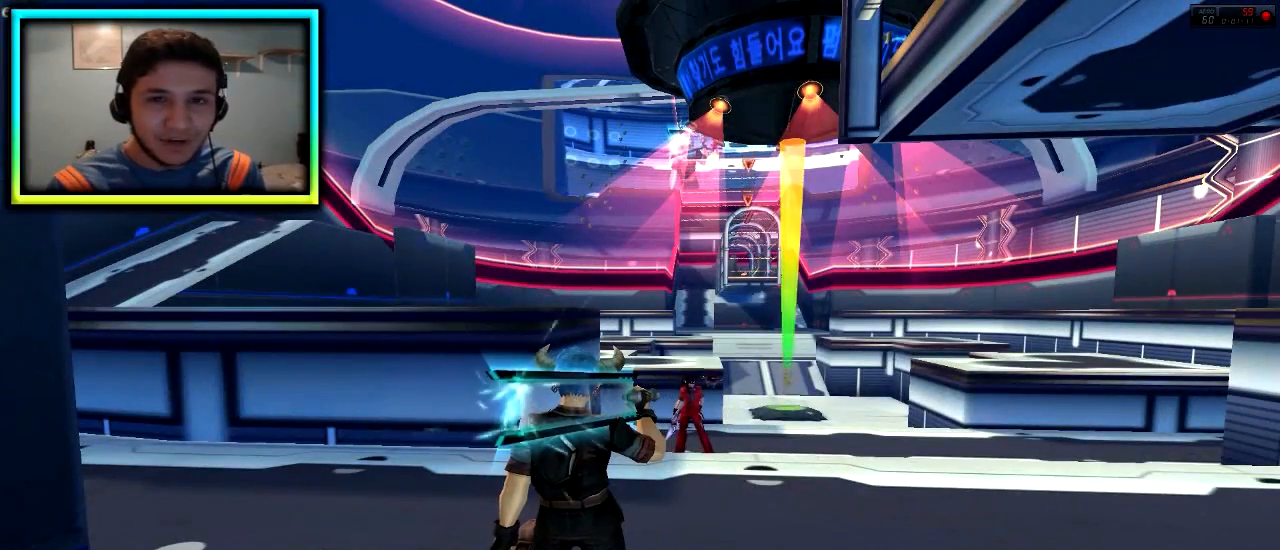
{"keys": [], "events": []}
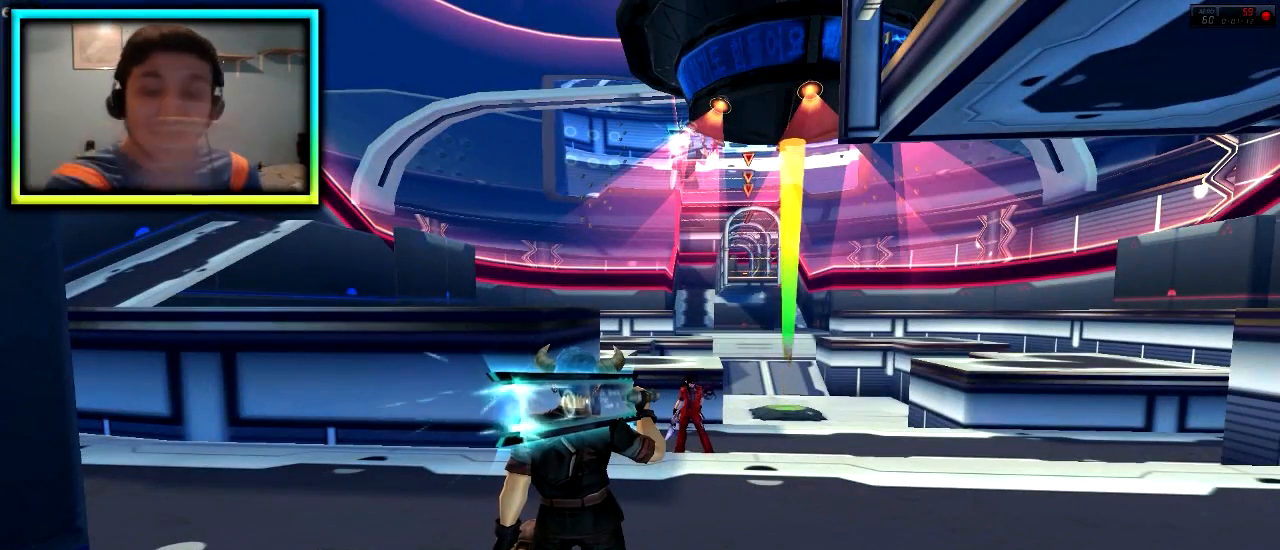
{"keys": [], "events": []}
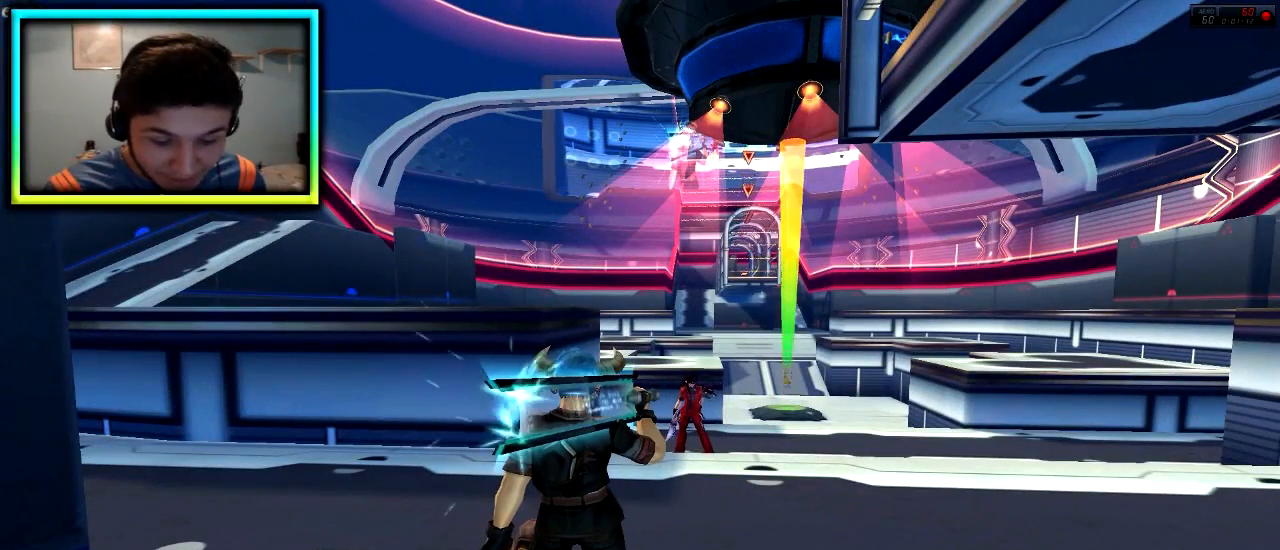
{"keys": [], "events": [[83, "f11", "down"], [166, "f11", "up"]]}
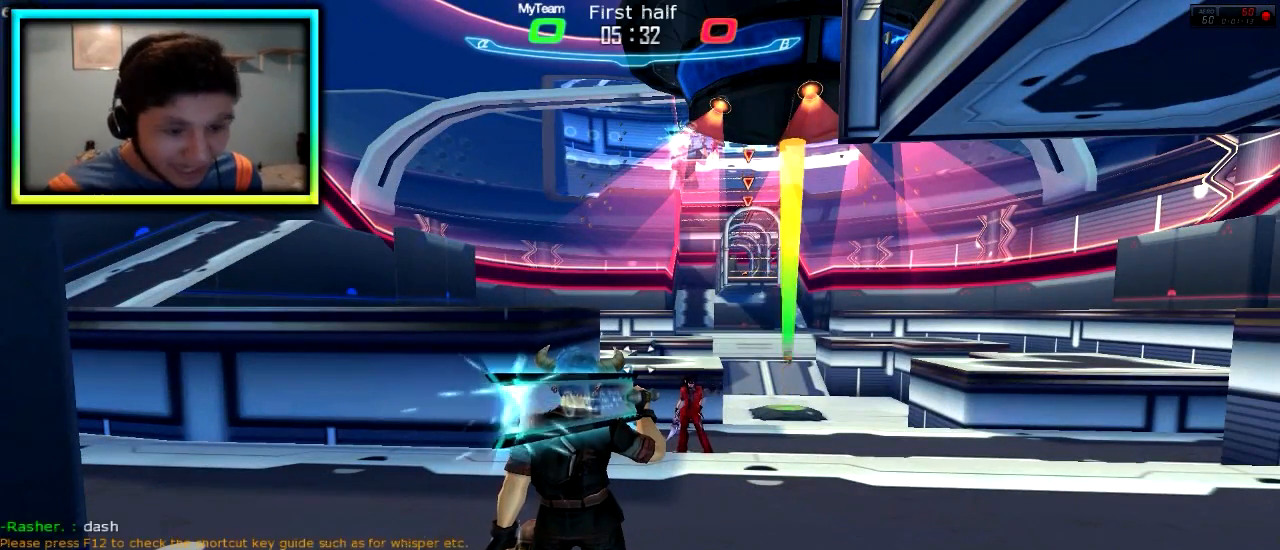
{"keys": [], "events": []}
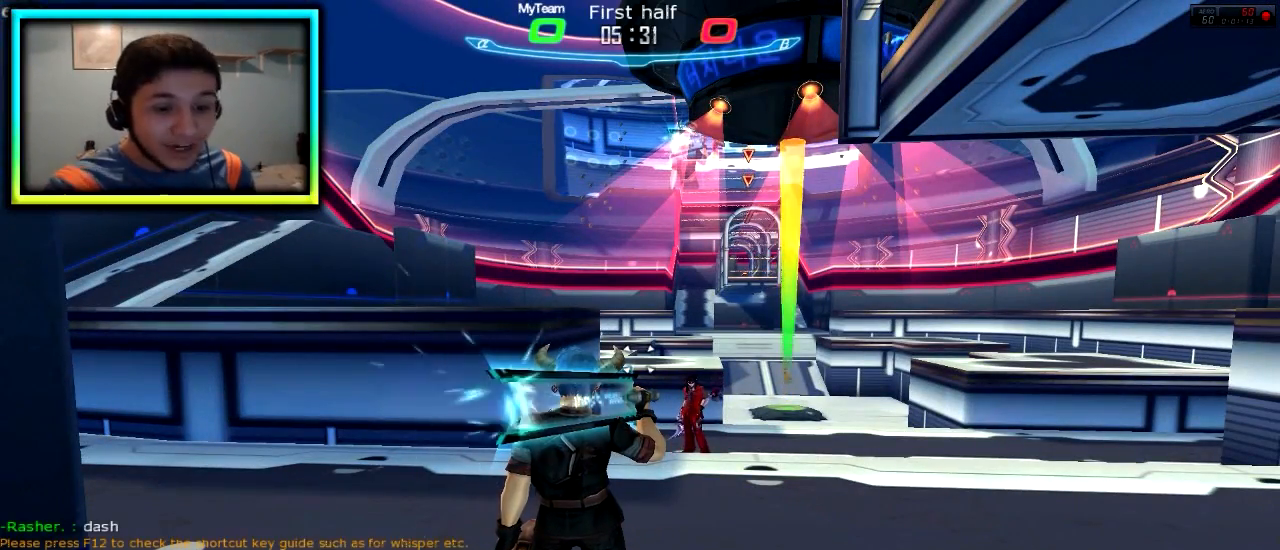
{"keys": [], "events": []}
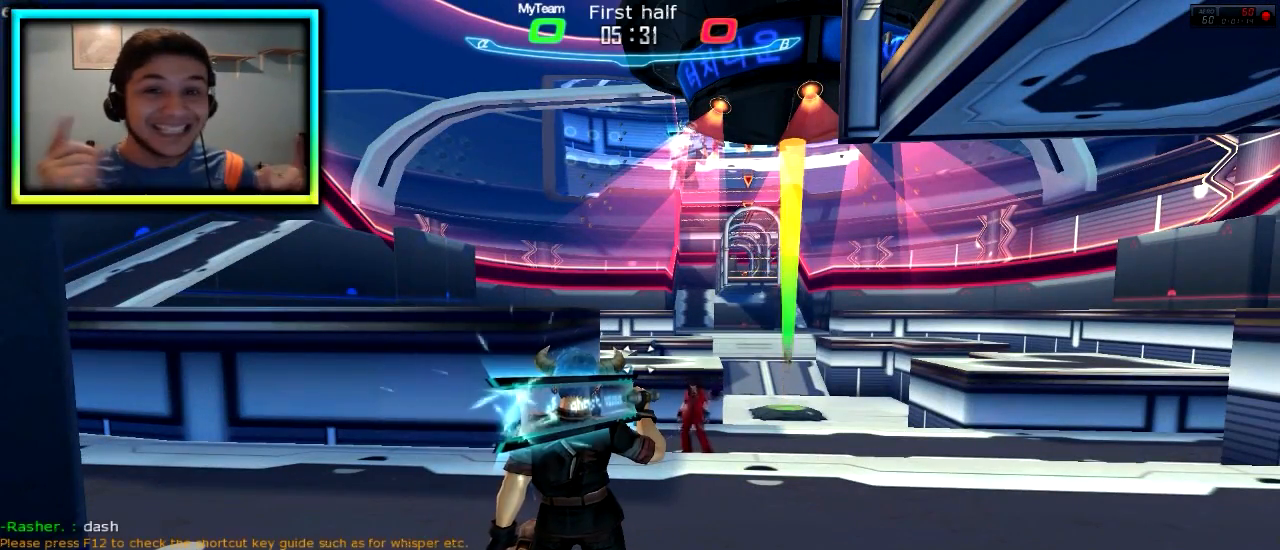
{"keys": [], "events": []}
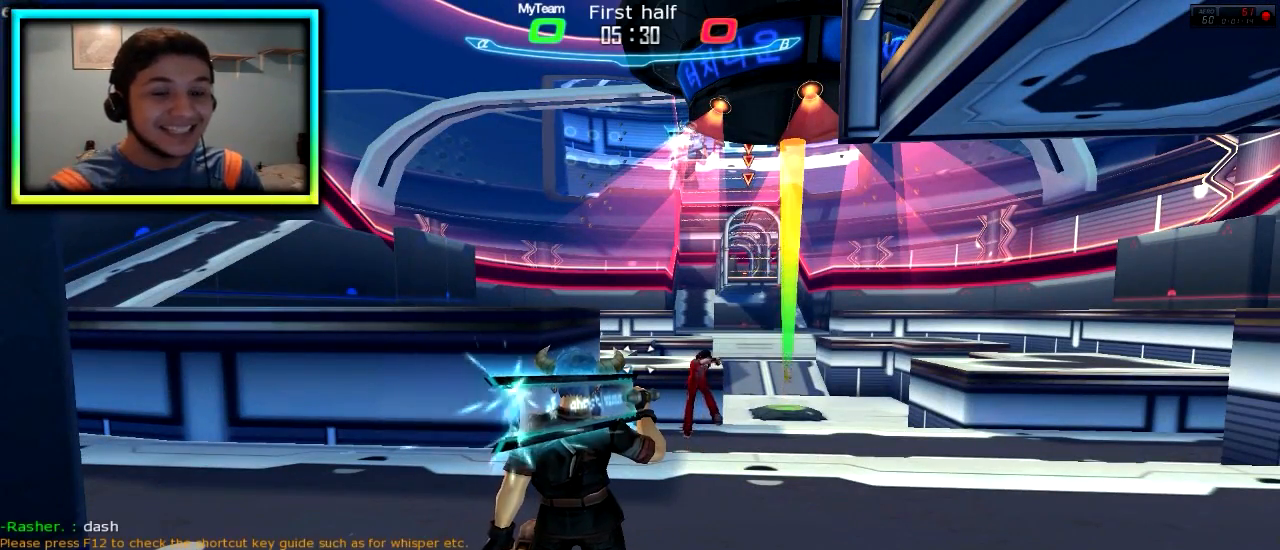
{"keys": [], "events": []}
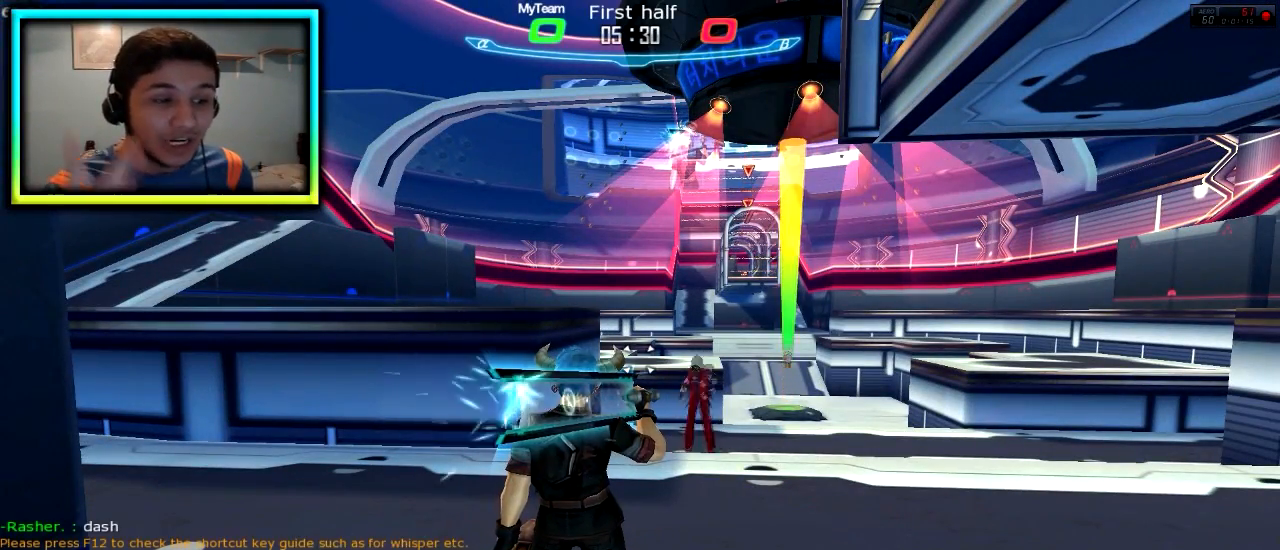
{"keys": [], "events": []}
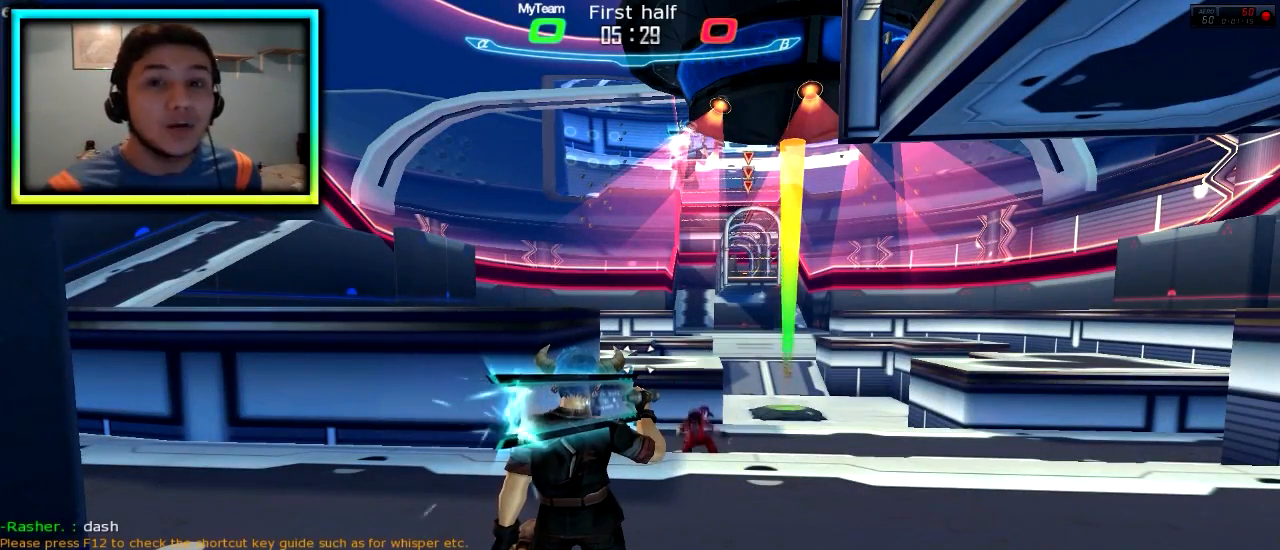
{"keys": [], "events": []}
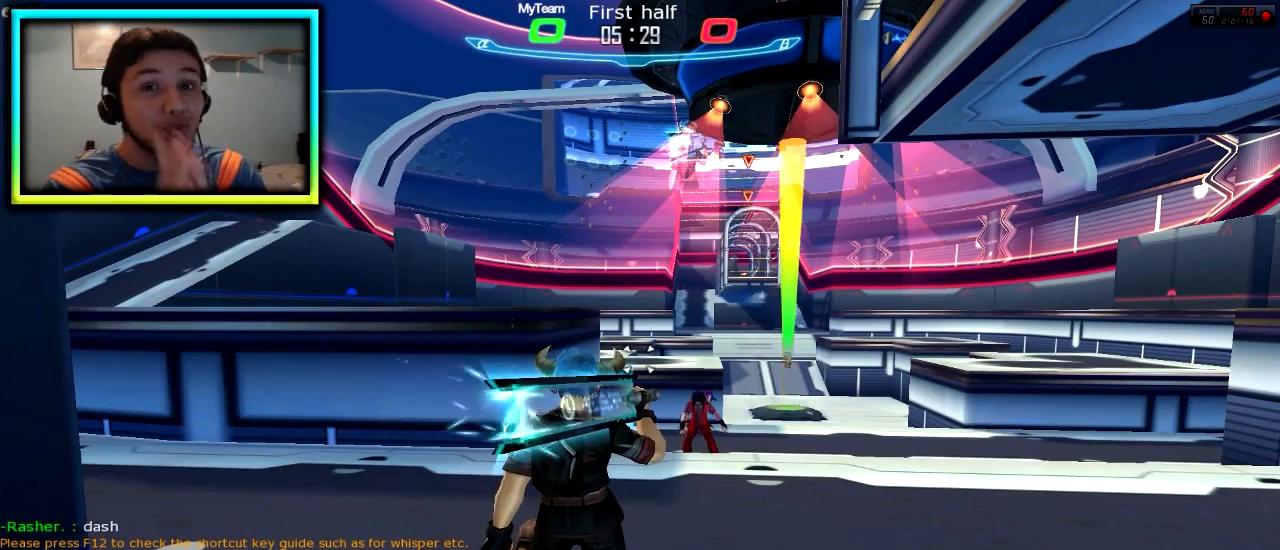
{"keys": [], "events": []}
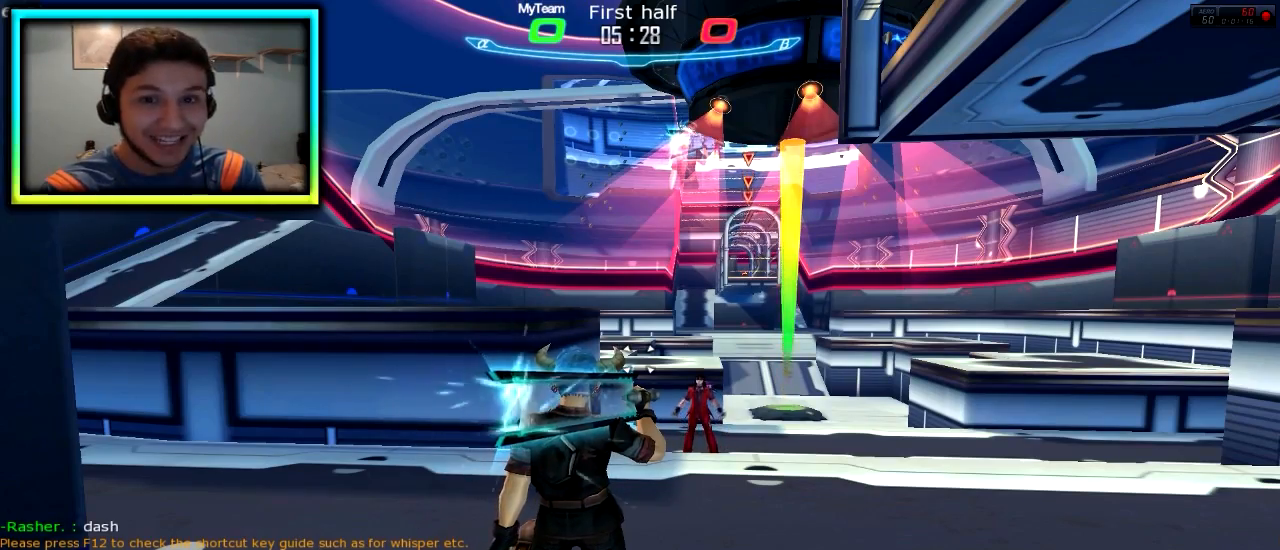
{"keys": [], "events": []}
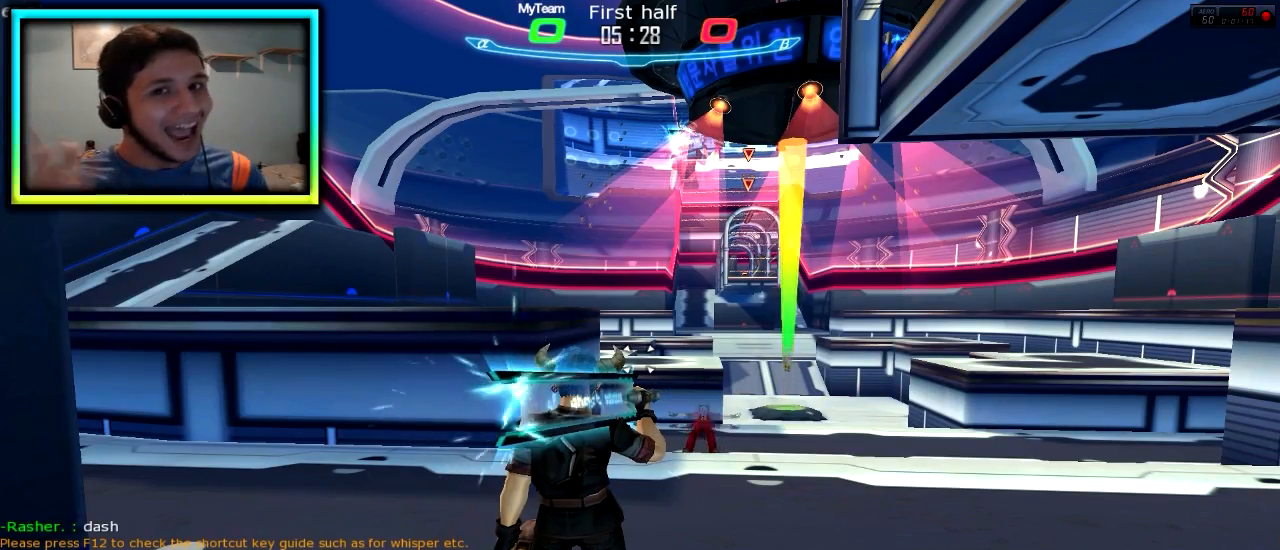
{"keys": [], "events": []}
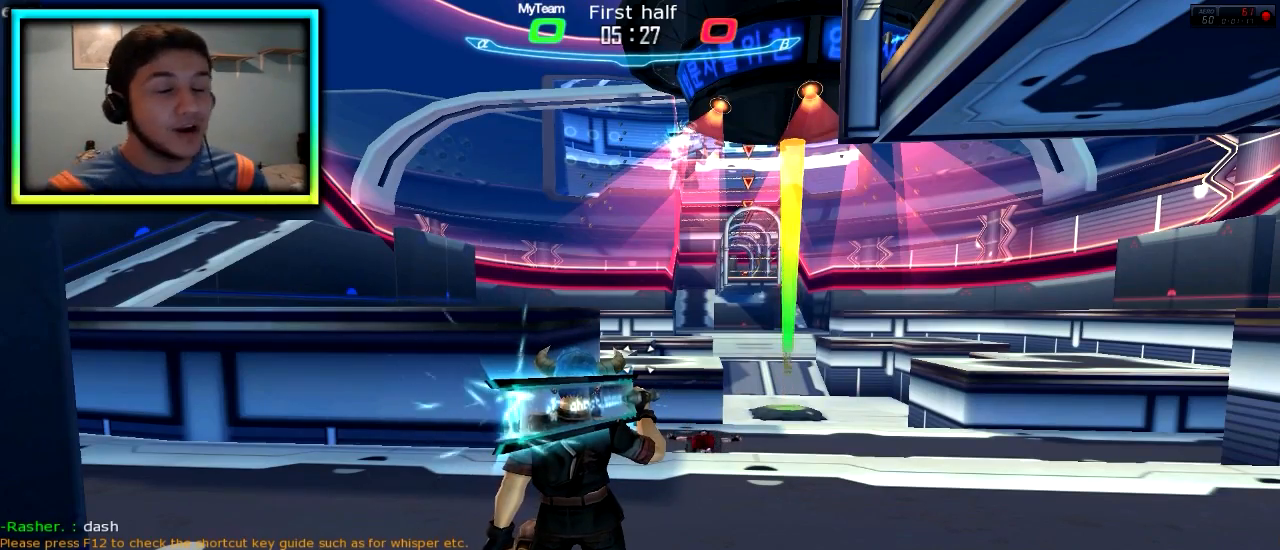
{"keys": ["w"], "events": [[483, "w", "down"]]}
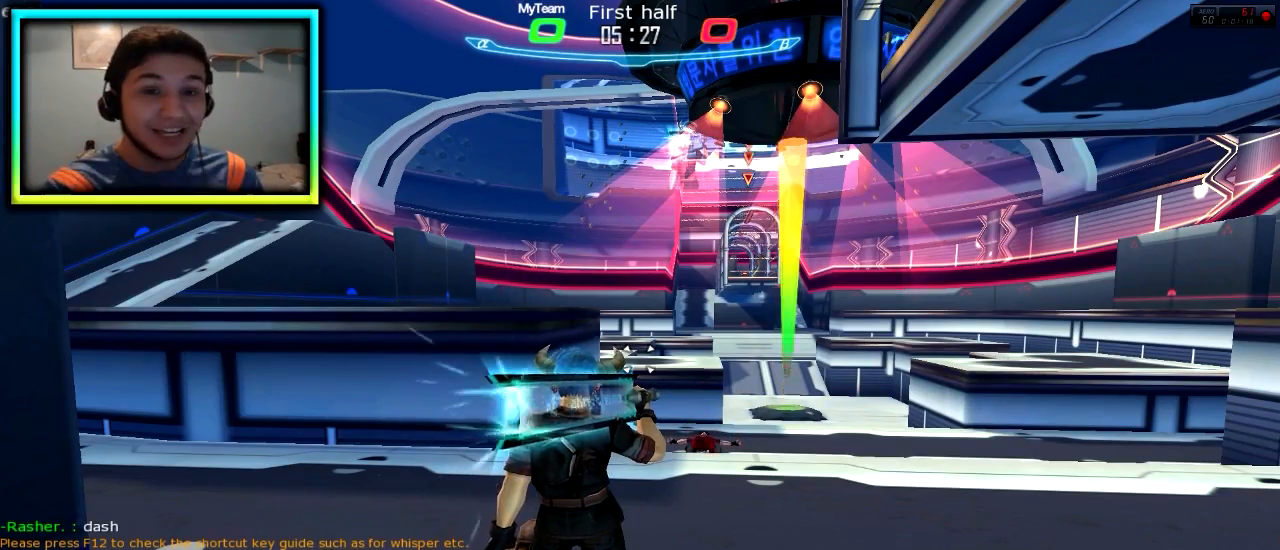
{"keys": ["w"], "events": []}
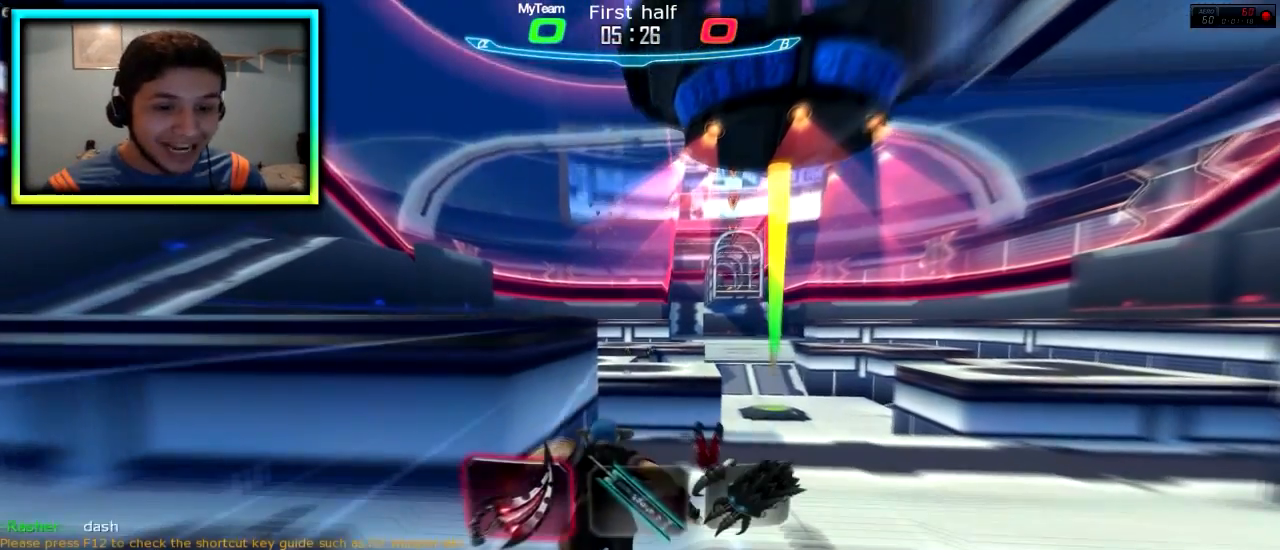
{"keys": ["w"], "events": [[234, "space", "down"], [400, "space", "up"]]}
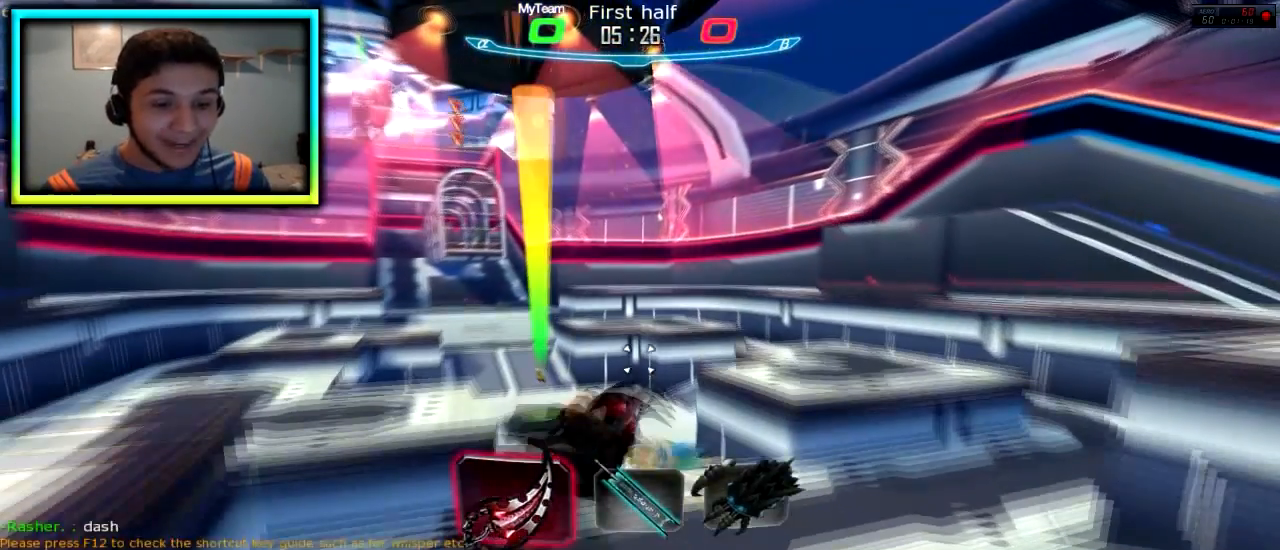
{"keys": ["w"], "events": []}
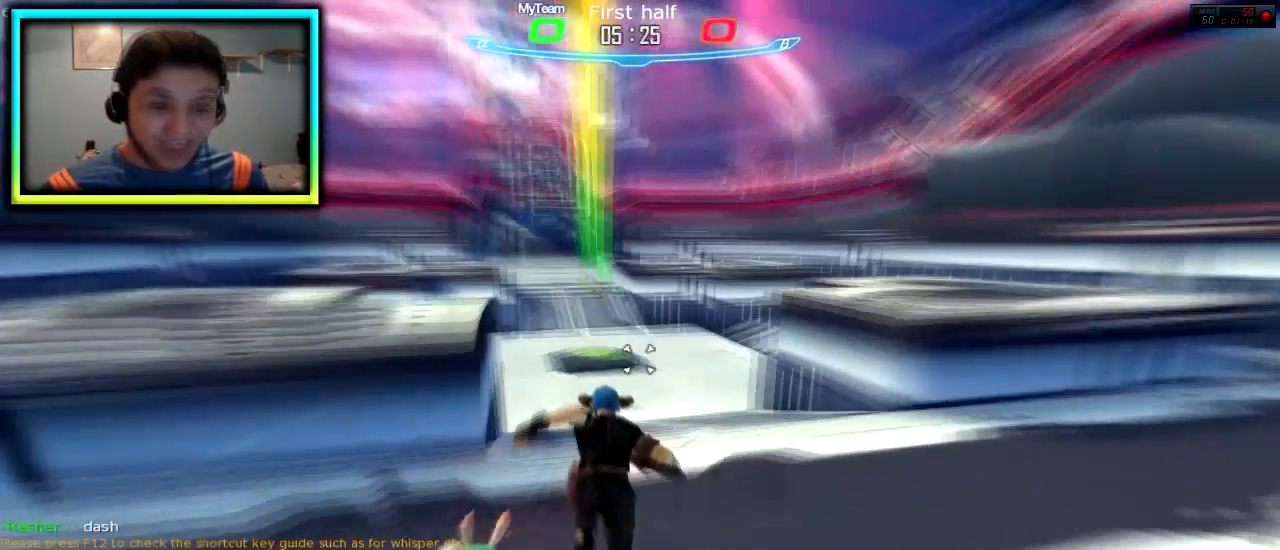
{"keys": ["w"], "events": []}
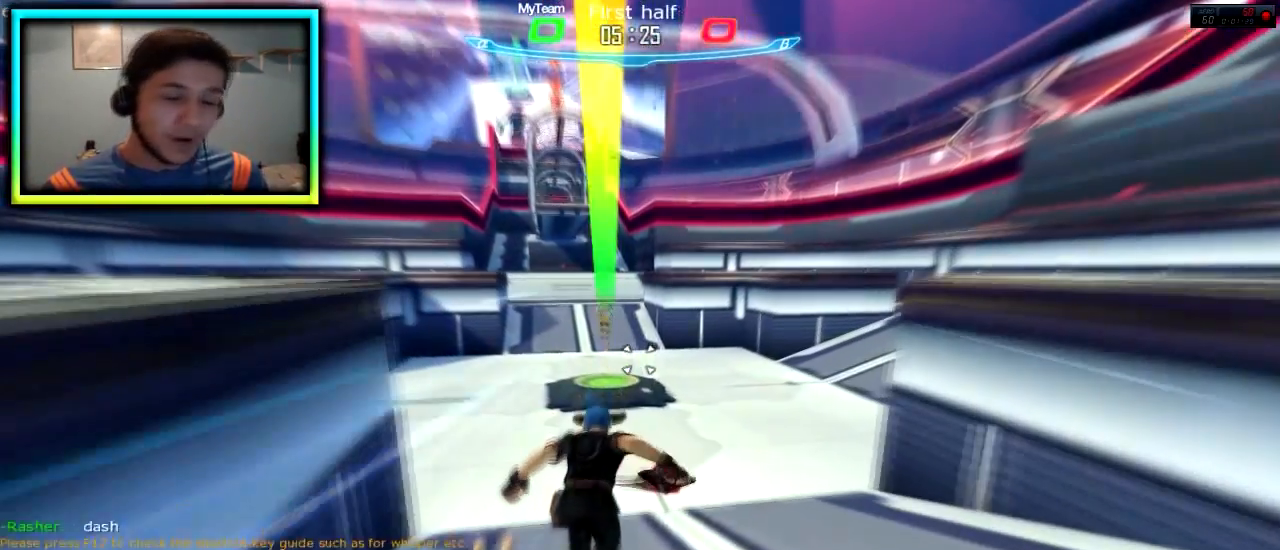
{"keys": [], "events": [[117, "w", "up"]]}
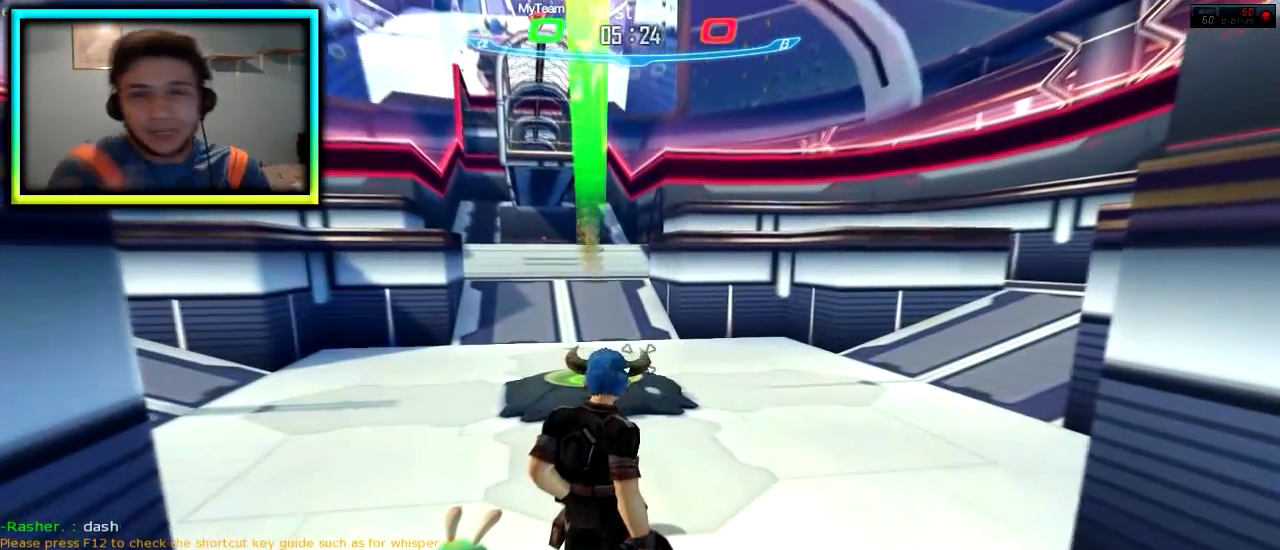
{"keys": [], "events": []}
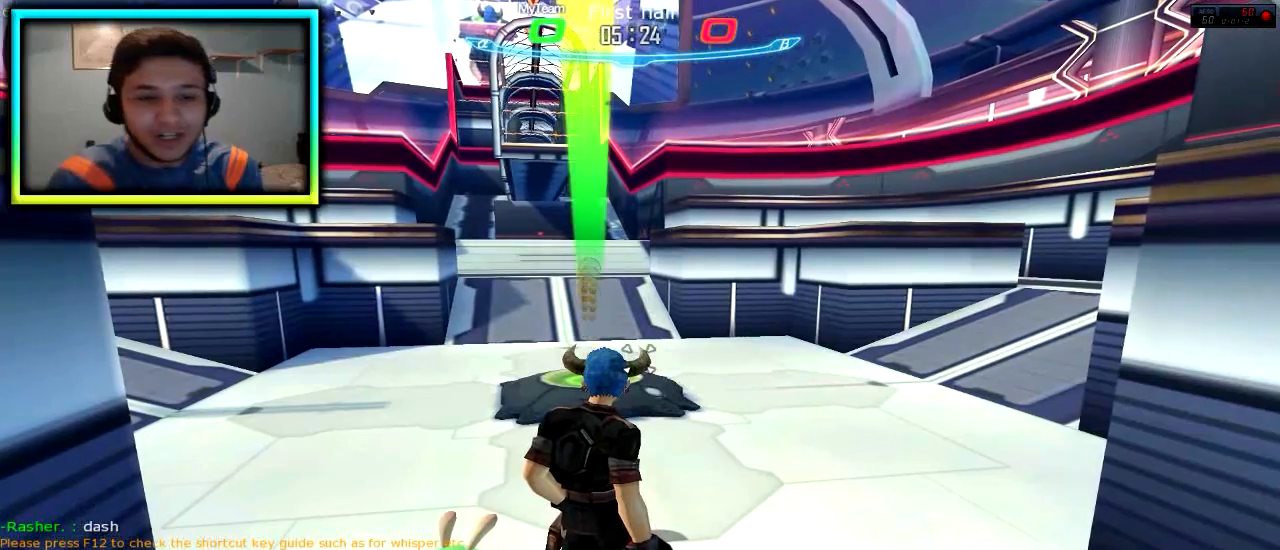
{"keys": [], "events": []}
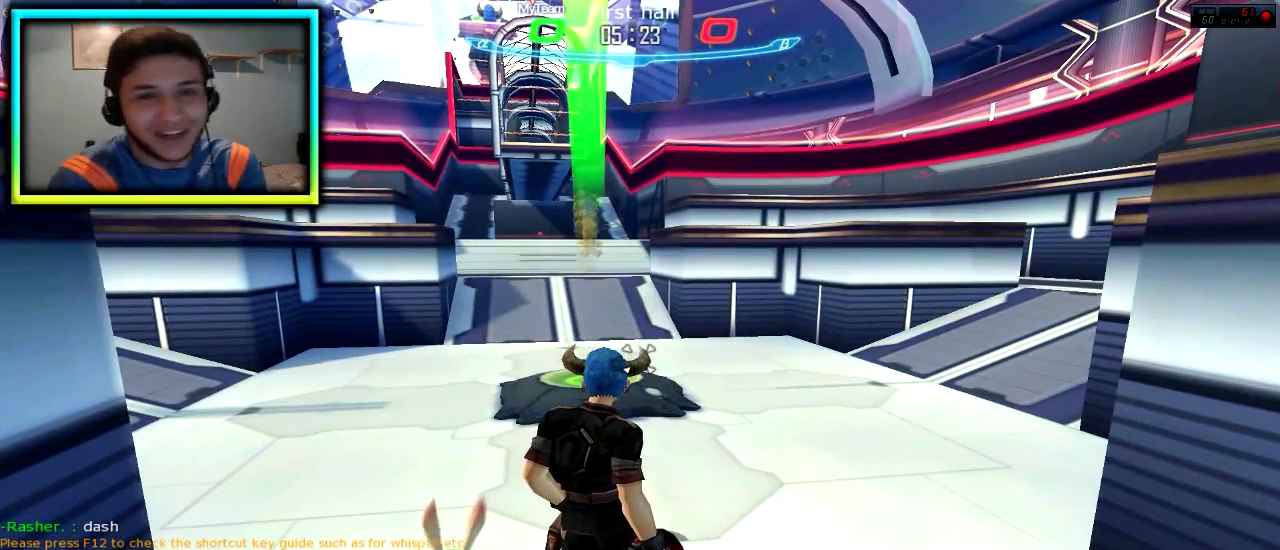
{"keys": [], "events": []}
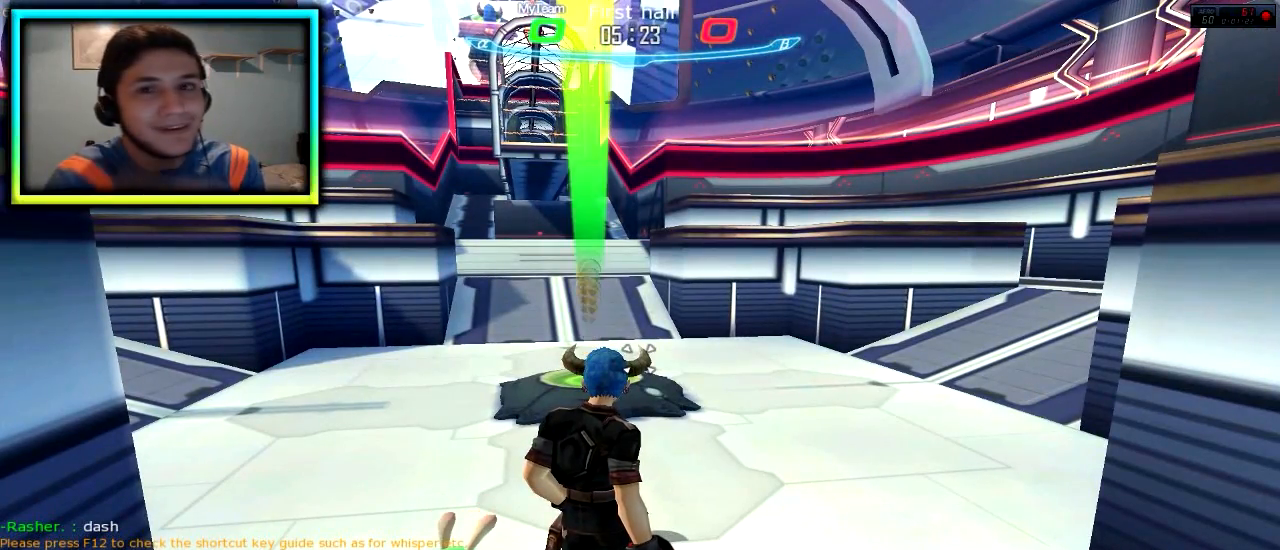
{"keys": [], "events": []}
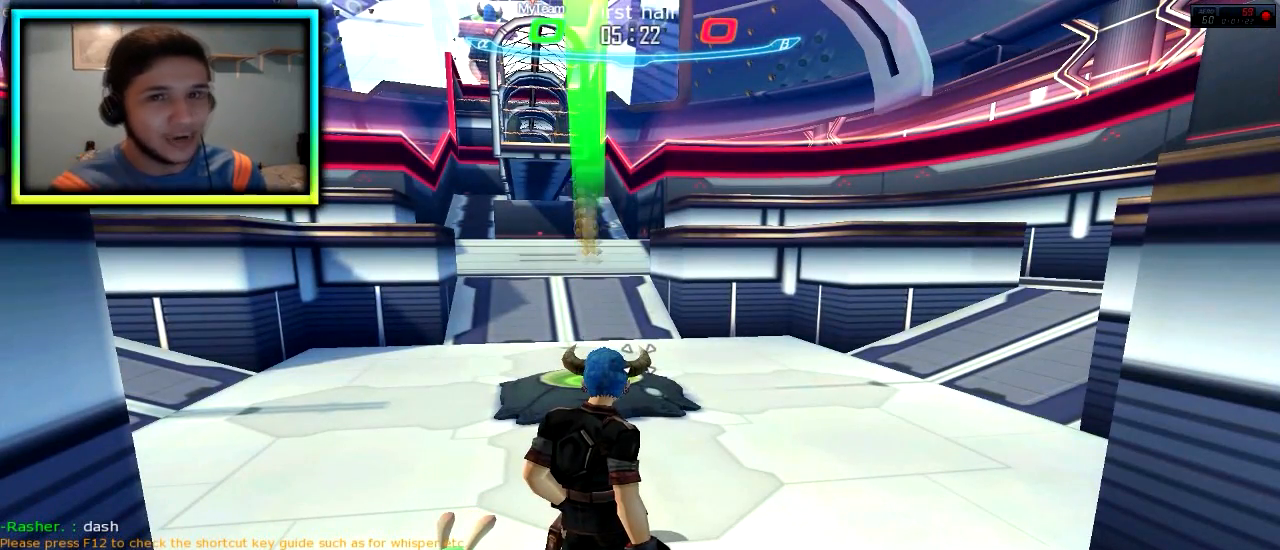
{"keys": ["a"], "events": [[200, "w", "down"], [400, "a", "down"], [467, "w", "up"]]}
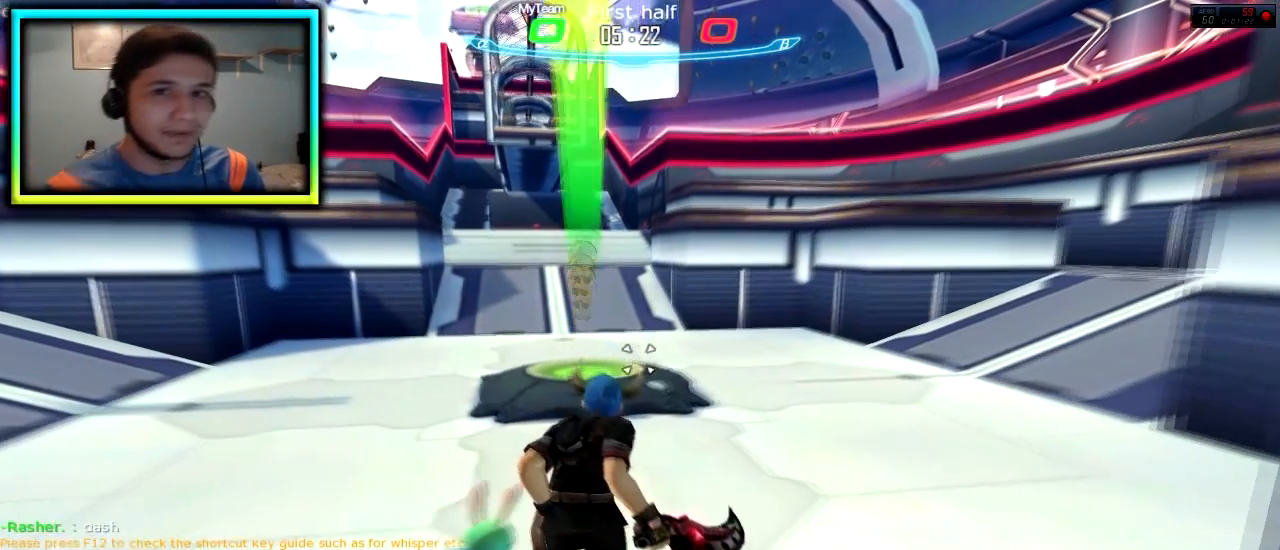
{"keys": ["a", "w"], "events": [[251, "w", "down"]]}
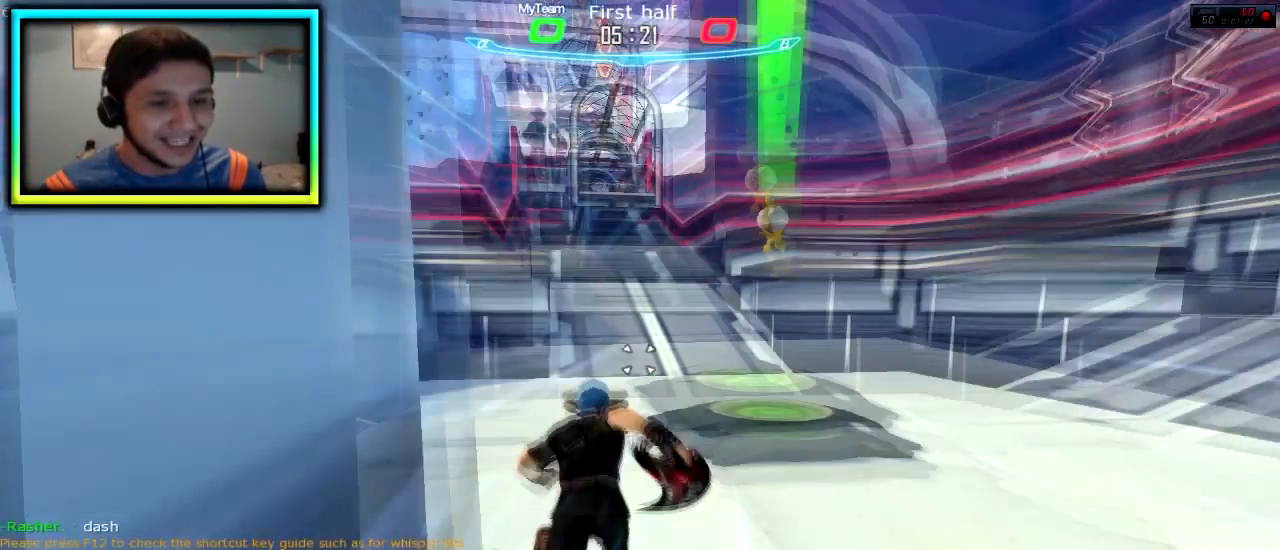
{"keys": []}